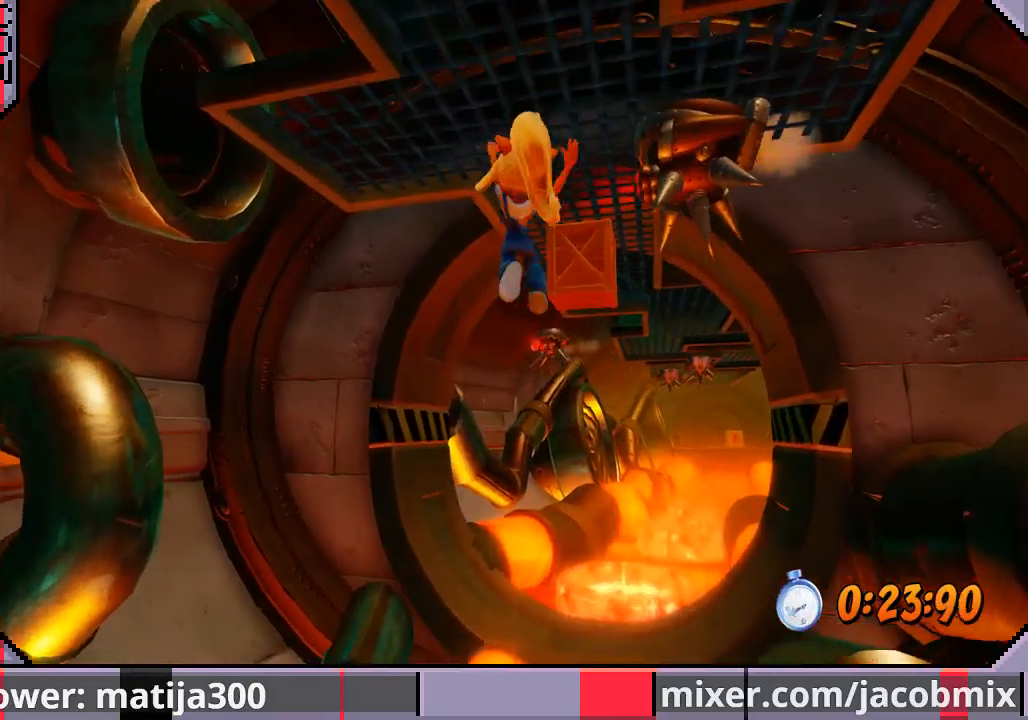
Gameplay with a controller (PlayStation layout); each line is a JSON object with the inputs held at the frame after it (dt_ms = milliseconds from this image to that frame). "events" lists button and stick changes between this image and that frame as [ms after this image, input, new state], when the widget could be followed in between. Not read: L2 R2.
{"dt_ms": 500, "buttons": ["DPAD_UP"], "left_stick": "center", "right_stick": "center", "events": []}
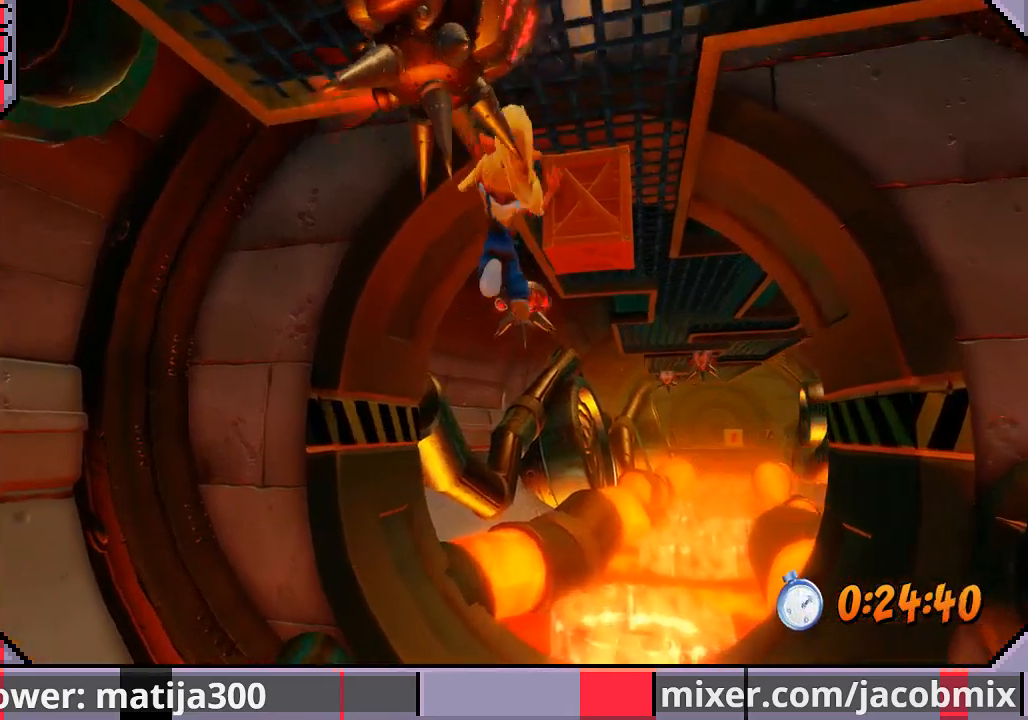
{"dt_ms": 500, "buttons": ["DPAD_UP", "DPAD_RIGHT"], "left_stick": "center", "right_stick": "center", "events": [[233, "DPAD_RIGHT", "down"]]}
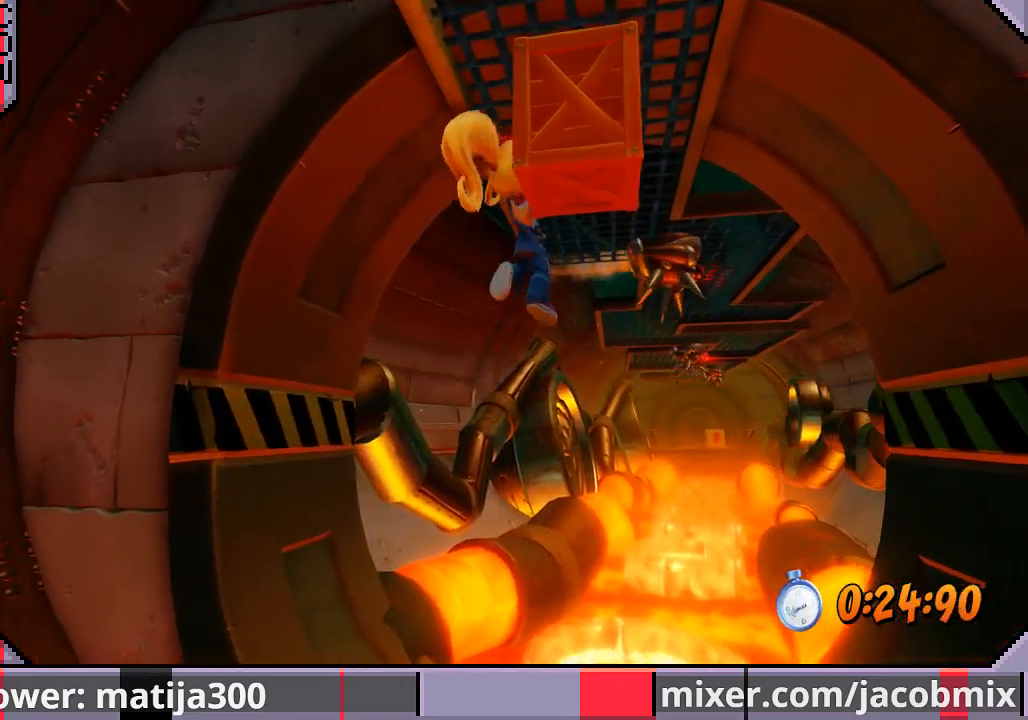
{"dt_ms": 500, "buttons": ["DPAD_UP"], "left_stick": "center", "right_stick": "center", "events": [[467, "DPAD_RIGHT", "up"]]}
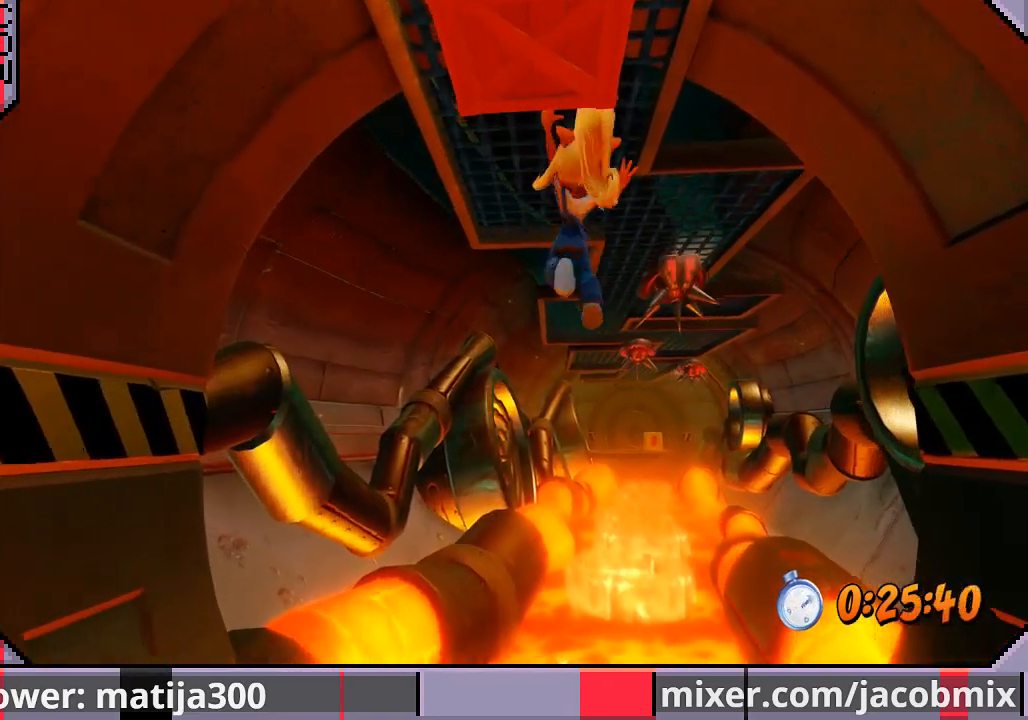
{"dt_ms": 500, "buttons": ["DPAD_UP"], "left_stick": "center", "right_stick": "center", "events": [[100, "DPAD_RIGHT", "down"], [400, "DPAD_RIGHT", "up"]]}
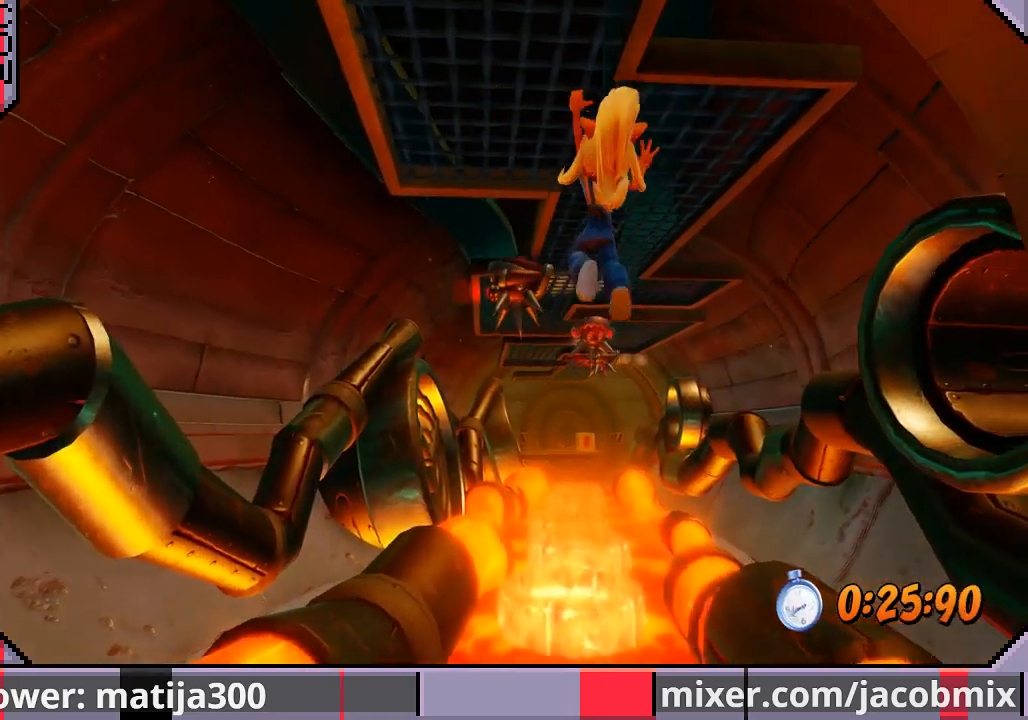
{"dt_ms": 500, "buttons": ["DPAD_UP", "DPAD_LEFT"], "left_stick": "center", "right_stick": "center", "events": [[400, "DPAD_LEFT", "down"]]}
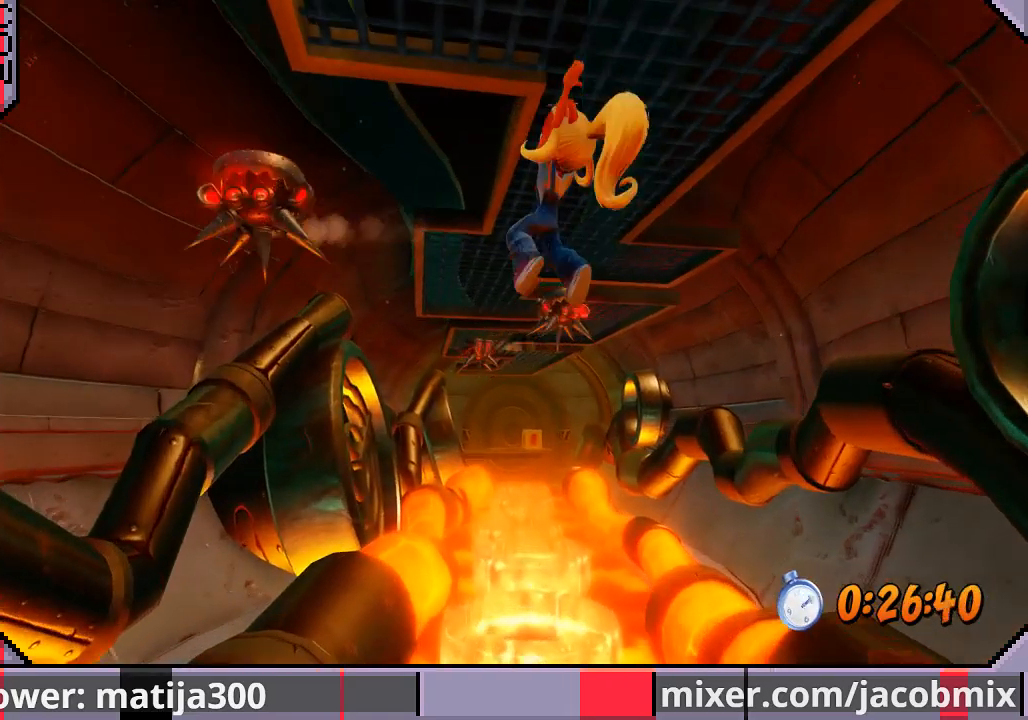
{"dt_ms": 500, "buttons": ["DPAD_UP"], "left_stick": "center", "right_stick": "center", "events": [[67, "DPAD_LEFT", "up"]]}
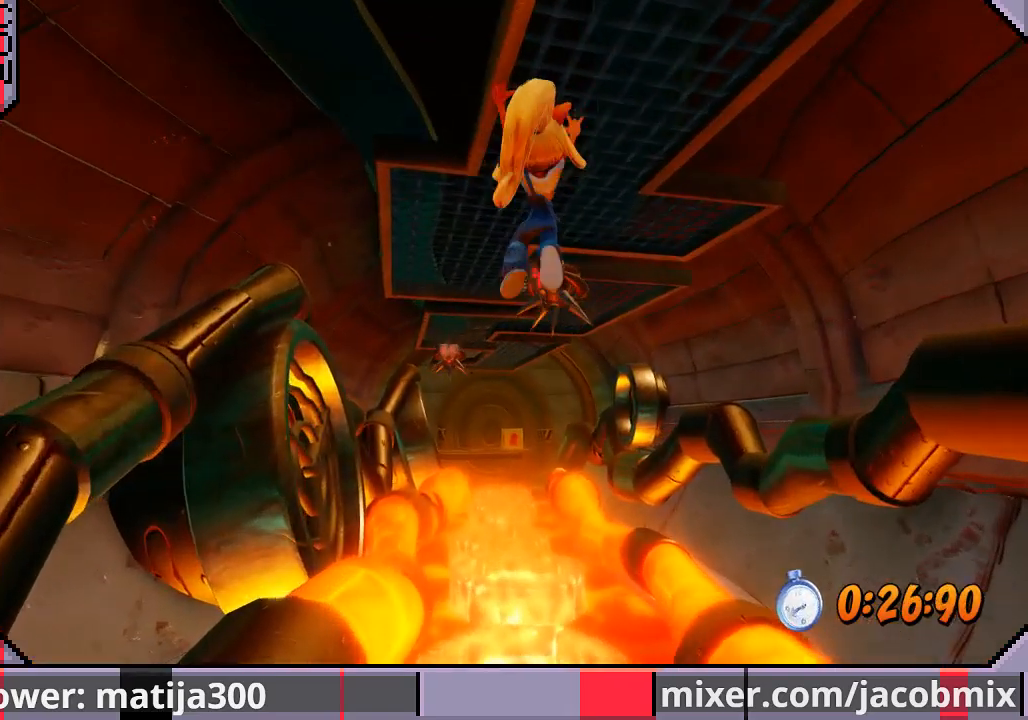
{"dt_ms": 500, "buttons": ["DPAD_UP"], "left_stick": "center", "right_stick": "center", "events": [[167, "DPAD_LEFT", "down"], [400, "DPAD_LEFT", "up"]]}
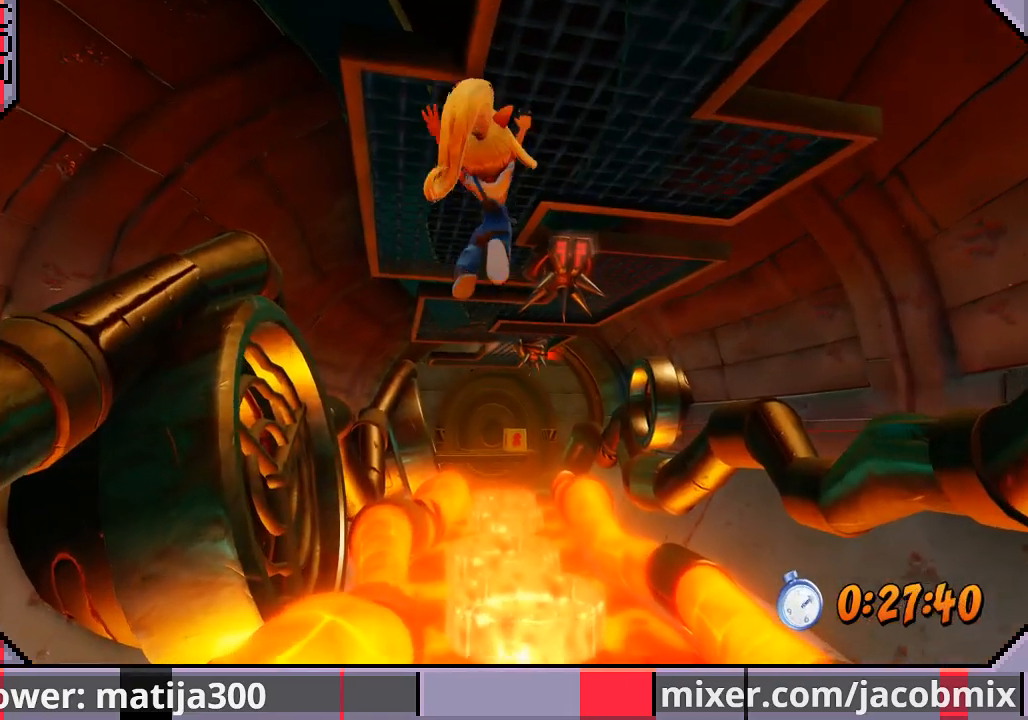
{"dt_ms": 500, "buttons": ["DPAD_UP"], "left_stick": "center", "right_stick": "center", "events": []}
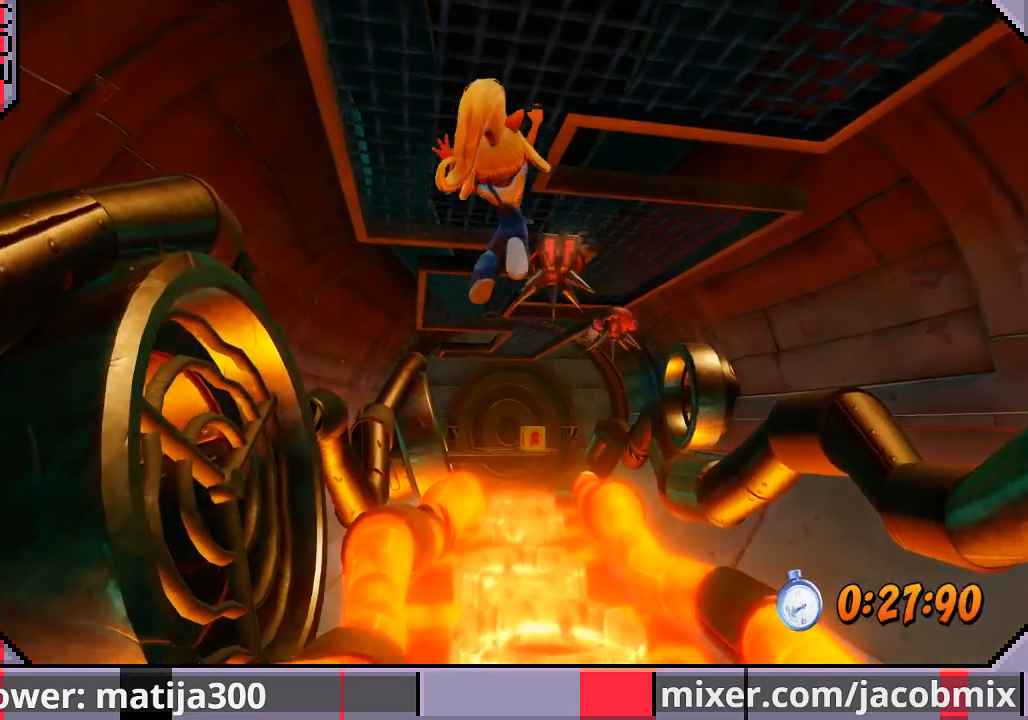
{"dt_ms": 500, "buttons": ["DPAD_UP", "DPAD_RIGHT"], "left_stick": "center", "right_stick": "center", "events": [[267, "DPAD_RIGHT", "down"]]}
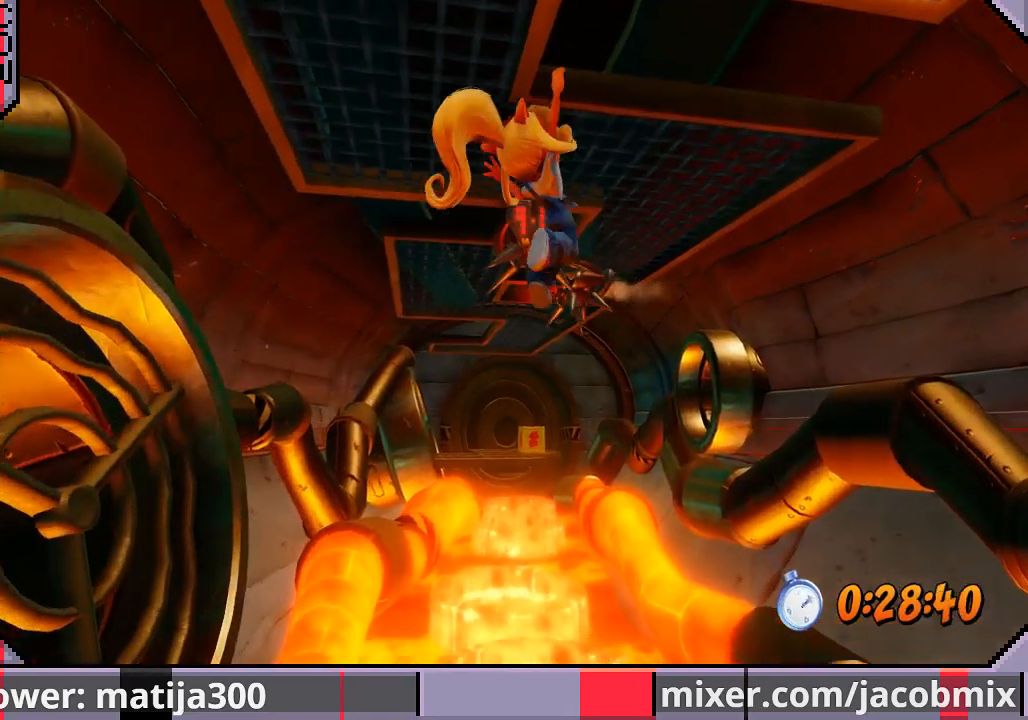
{"dt_ms": 500, "buttons": ["DPAD_UP", "DPAD_RIGHT"], "left_stick": "center", "right_stick": "center", "events": []}
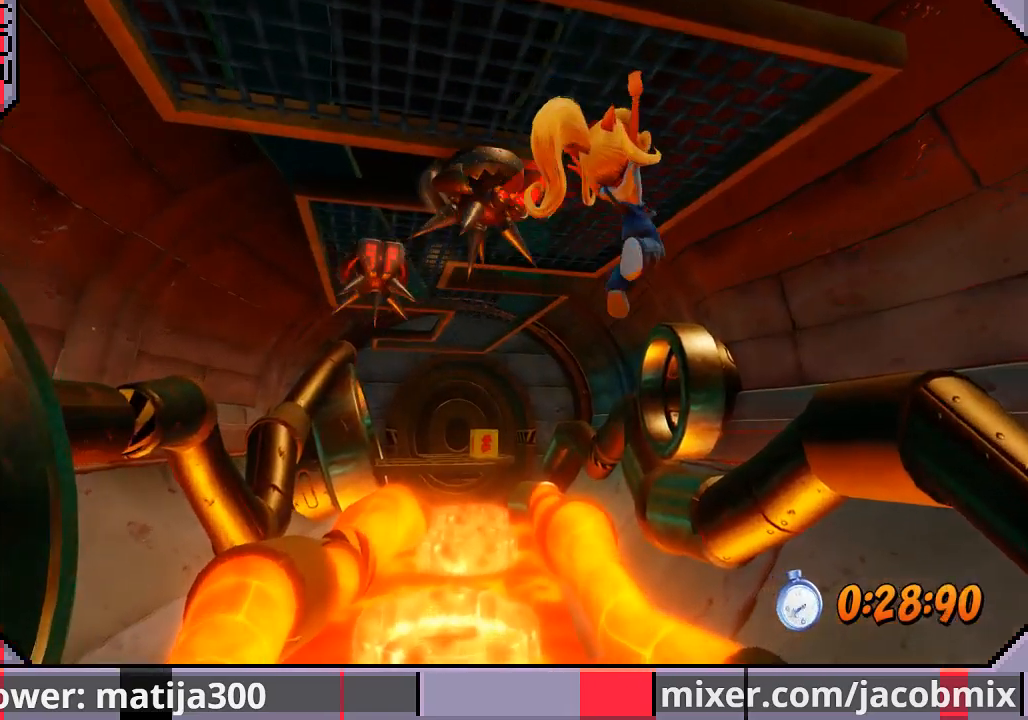
{"dt_ms": 500, "buttons": ["DPAD_UP", "DPAD_LEFT"], "left_stick": "center", "right_stick": "center", "events": [[100, "DPAD_RIGHT", "up"], [433, "DPAD_LEFT", "down"]]}
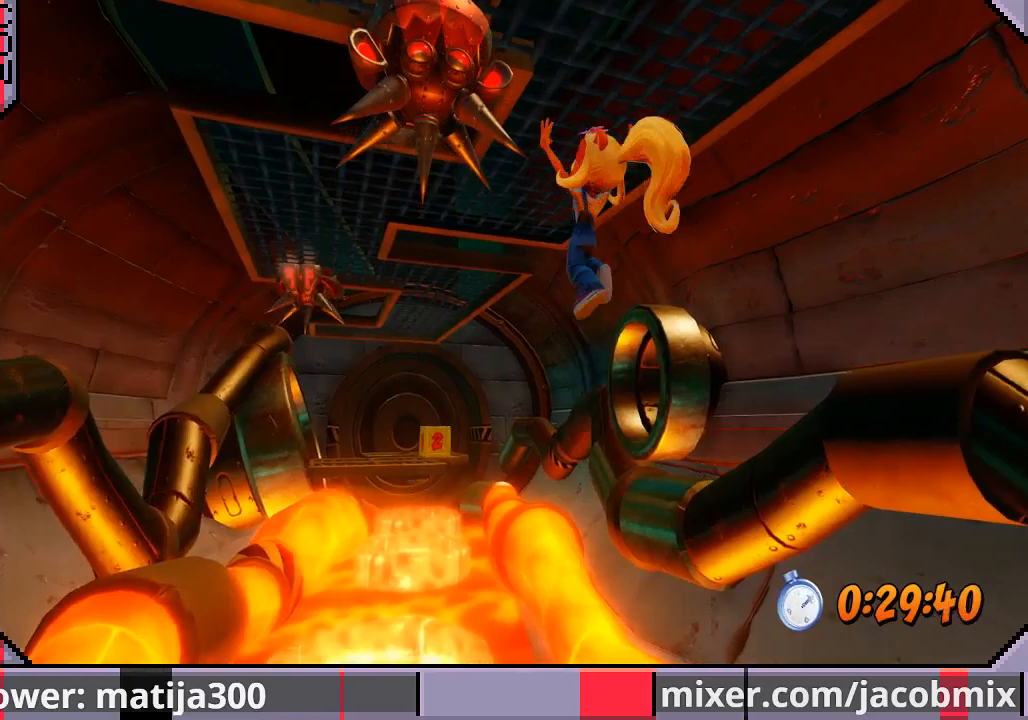
{"dt_ms": 500, "buttons": ["DPAD_UP", "DPAD_LEFT"], "left_stick": "center", "right_stick": "center", "events": []}
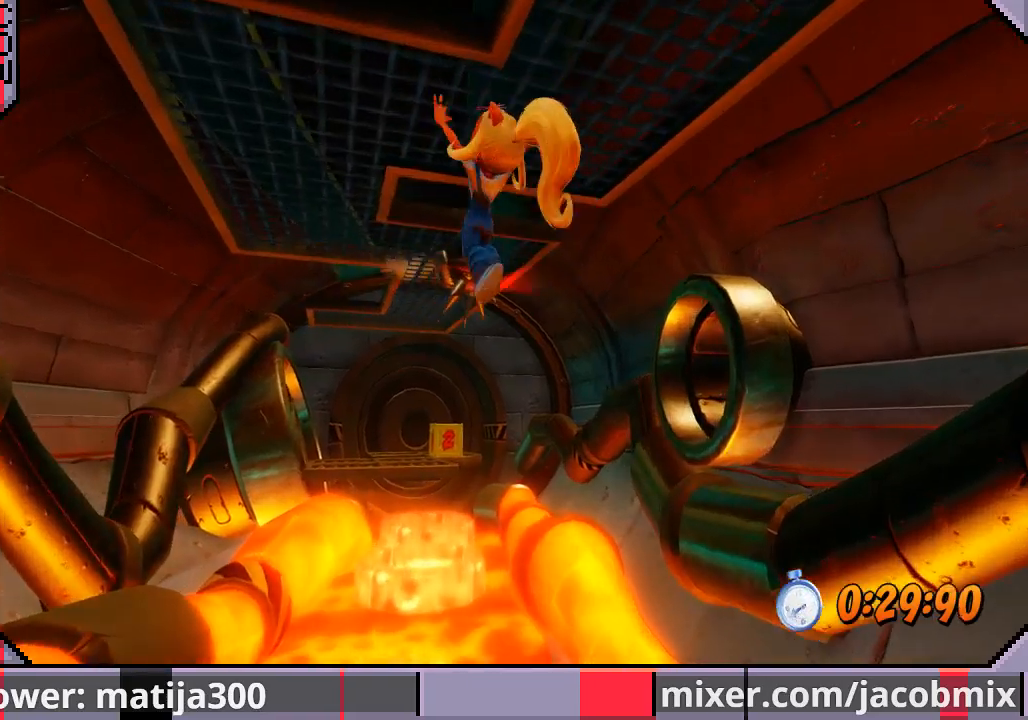
{"dt_ms": 500, "buttons": ["DPAD_UP", "DPAD_LEFT"], "left_stick": "center", "right_stick": "center", "events": []}
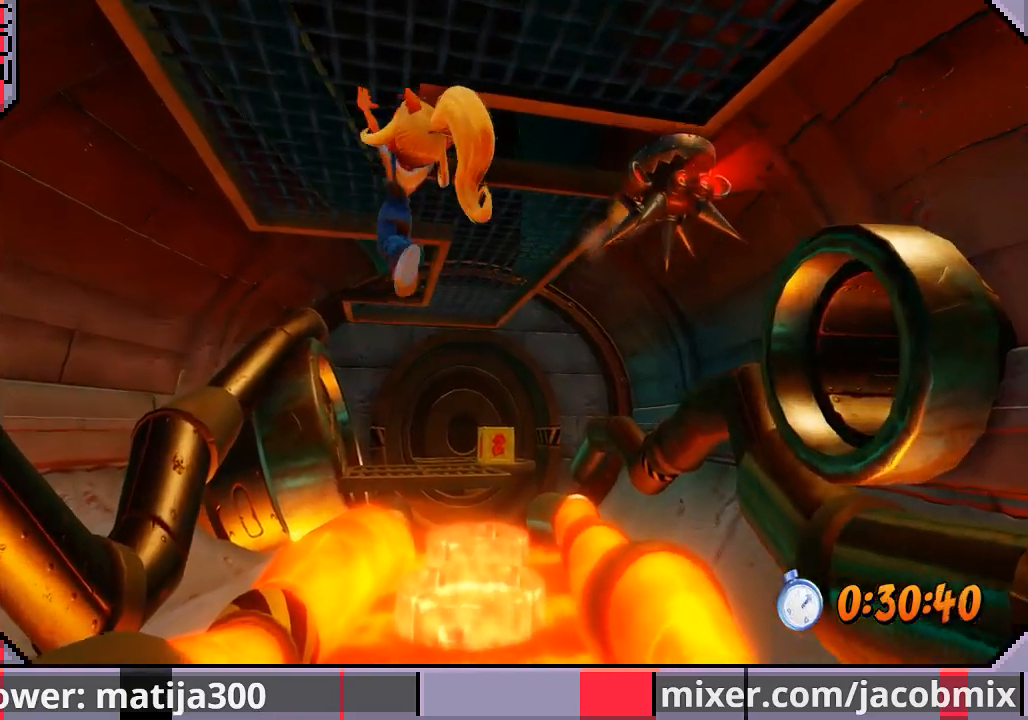
{"dt_ms": 500, "buttons": ["DPAD_UP", "DPAD_RIGHT"], "left_stick": "center", "right_stick": "center", "events": [[200, "DPAD_LEFT", "up"], [367, "DPAD_RIGHT", "down"]]}
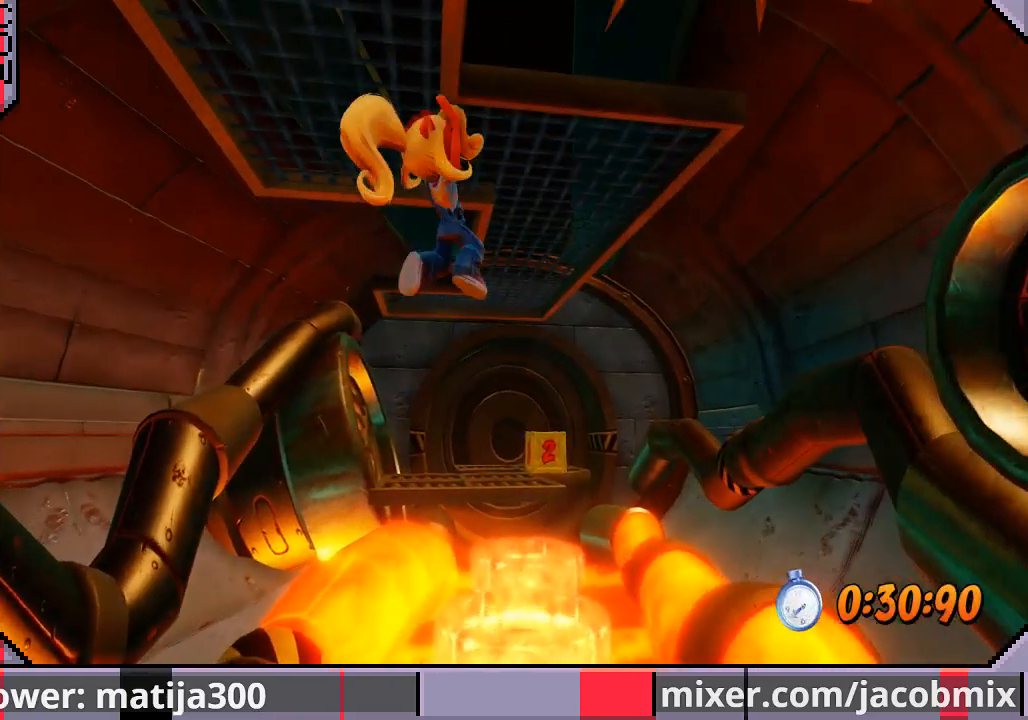
{"dt_ms": 500, "buttons": ["DPAD_UP"], "left_stick": "center", "right_stick": "center", "events": [[367, "DPAD_RIGHT", "up"]]}
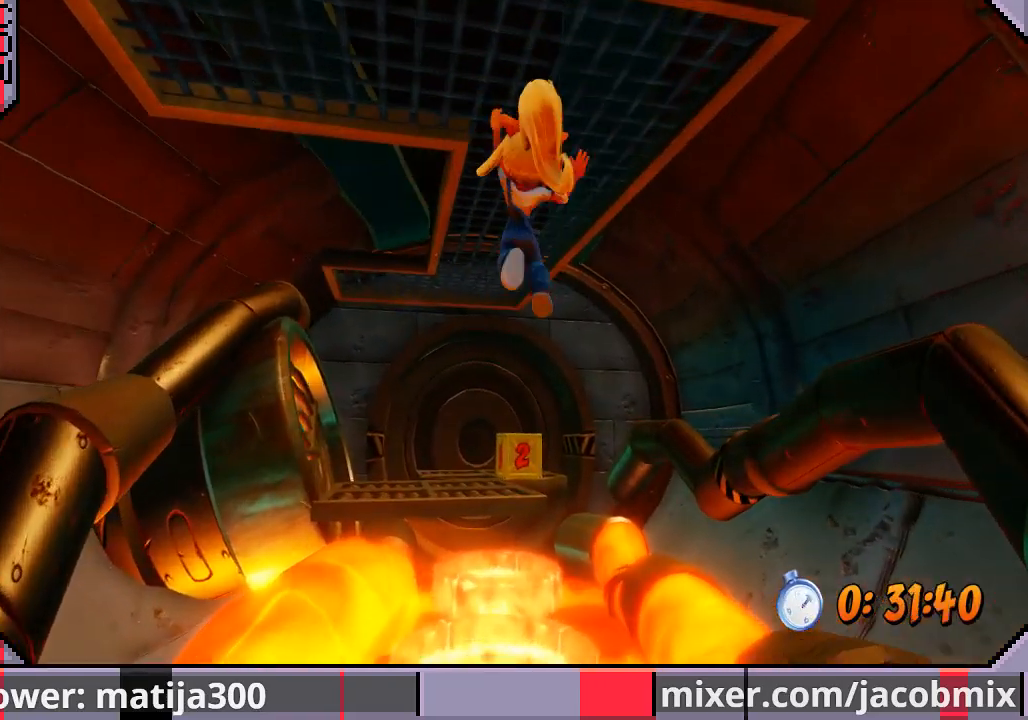
{"dt_ms": 500, "buttons": ["DPAD_UP", "DPAD_LEFT"], "left_stick": "center", "right_stick": "center", "events": [[33, "DPAD_LEFT", "down"], [167, "DPAD_LEFT", "up"], [467, "DPAD_LEFT", "down"]]}
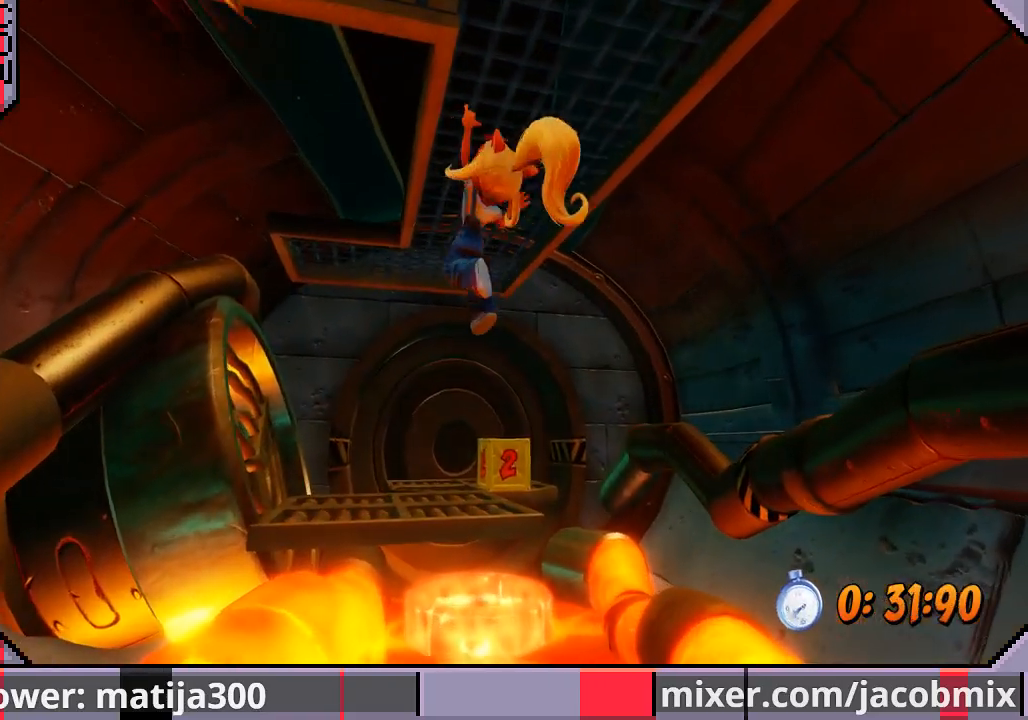
{"dt_ms": 500, "buttons": ["DPAD_UP"], "left_stick": "center", "right_stick": "center", "events": [[133, "DPAD_LEFT", "up"]]}
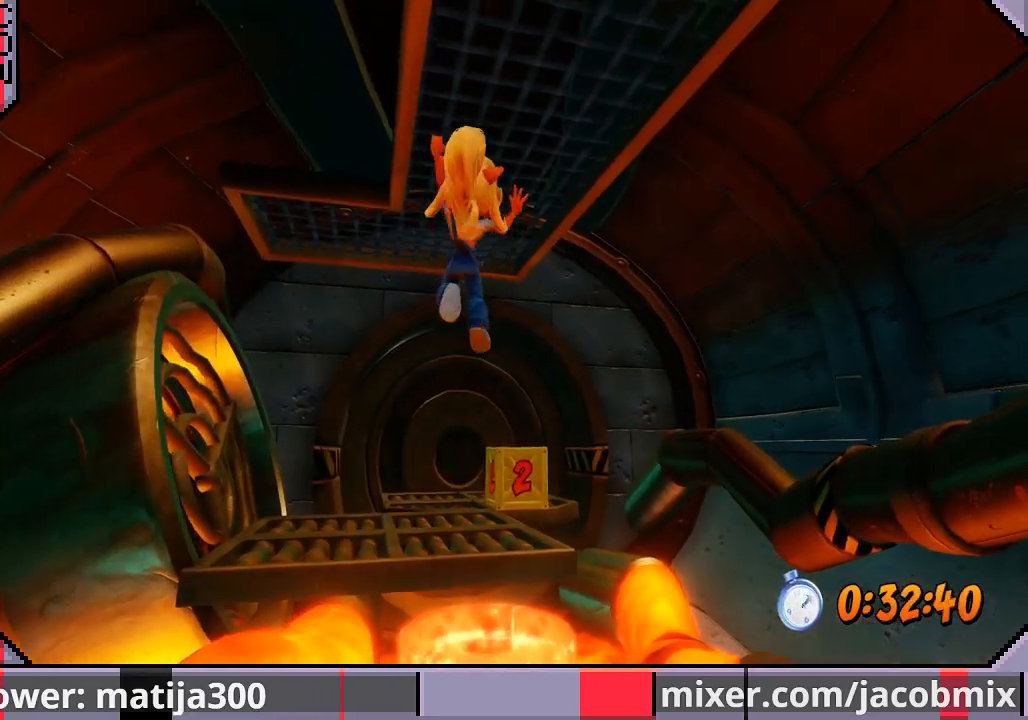
{"dt_ms": 500, "buttons": ["R1", "DPAD_UP"], "left_stick": "center", "right_stick": "center", "events": [[67, "CROSS", "down"], [167, "CROSS", "up"], [467, "R1", "down"]]}
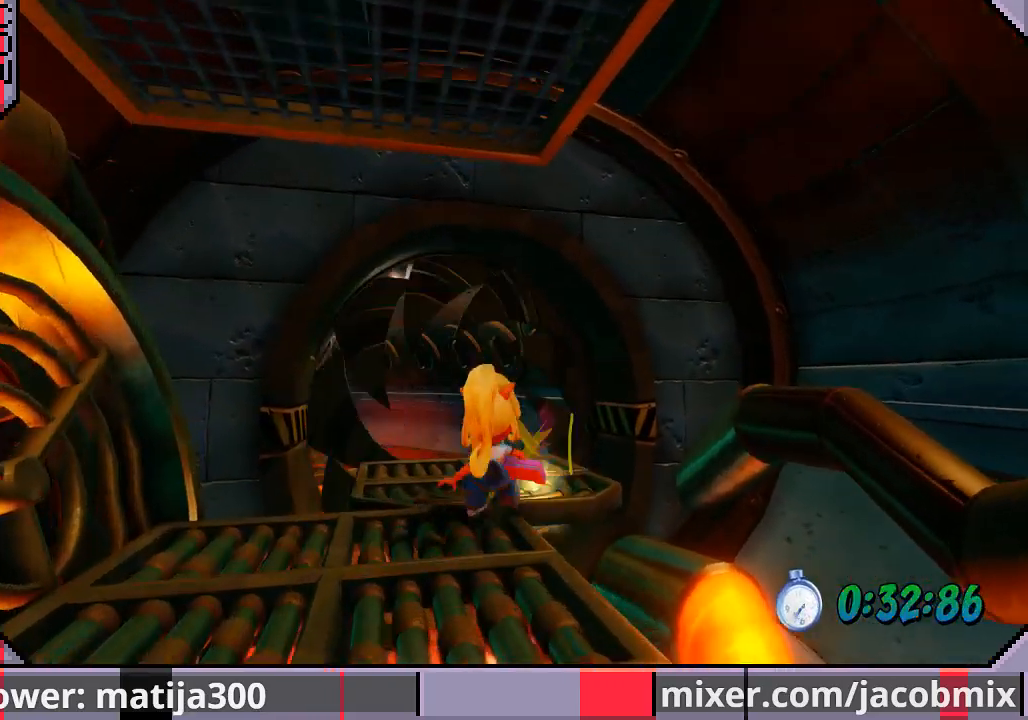
{"dt_ms": 500, "buttons": ["DPAD_UP"], "left_stick": "center", "right_stick": "center", "events": [[67, "SQUARE", "down"], [133, "CROSS", "down"], [133, "DPAD_LEFT", "down"], [133, "R1", "up"], [167, "SQUARE", "up"], [233, "CROSS", "up"], [300, "DPAD_LEFT", "up"], [400, "DPAD_LEFT", "down"], [467, "DPAD_LEFT", "up"]]}
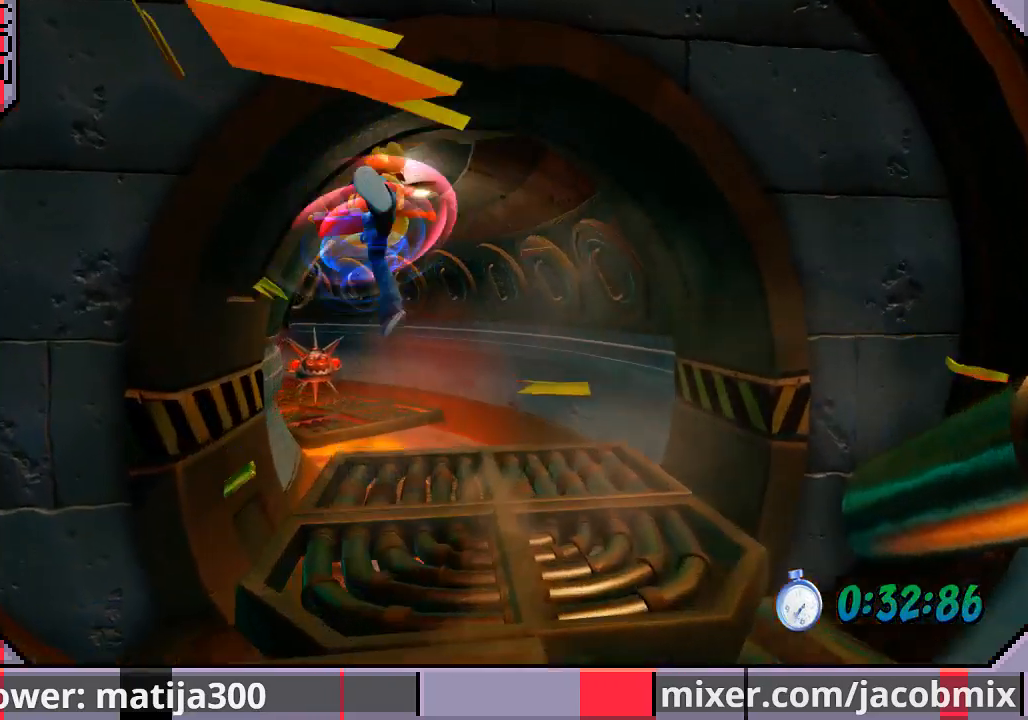
{"dt_ms": 500, "buttons": ["DPAD_UP"], "left_stick": "center", "right_stick": "center", "events": []}
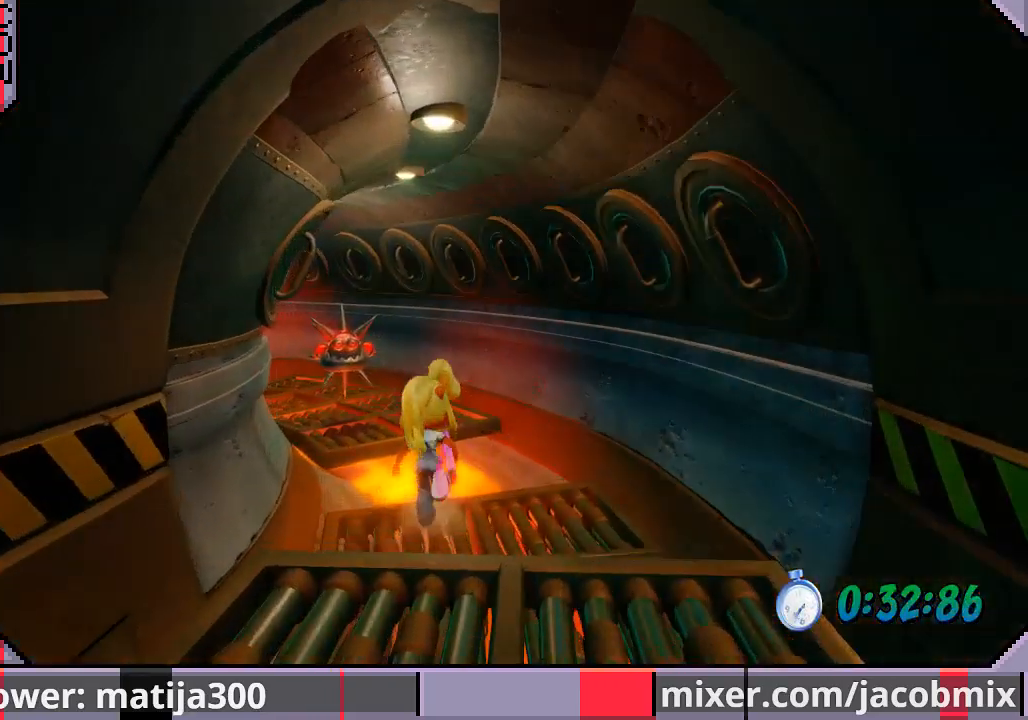
{"dt_ms": 500, "buttons": ["DPAD_UP"], "left_stick": "center", "right_stick": "center", "events": [[67, "R1", "down"], [133, "CROSS", "down"], [300, "R1", "up"], [333, "CROSS", "up"]]}
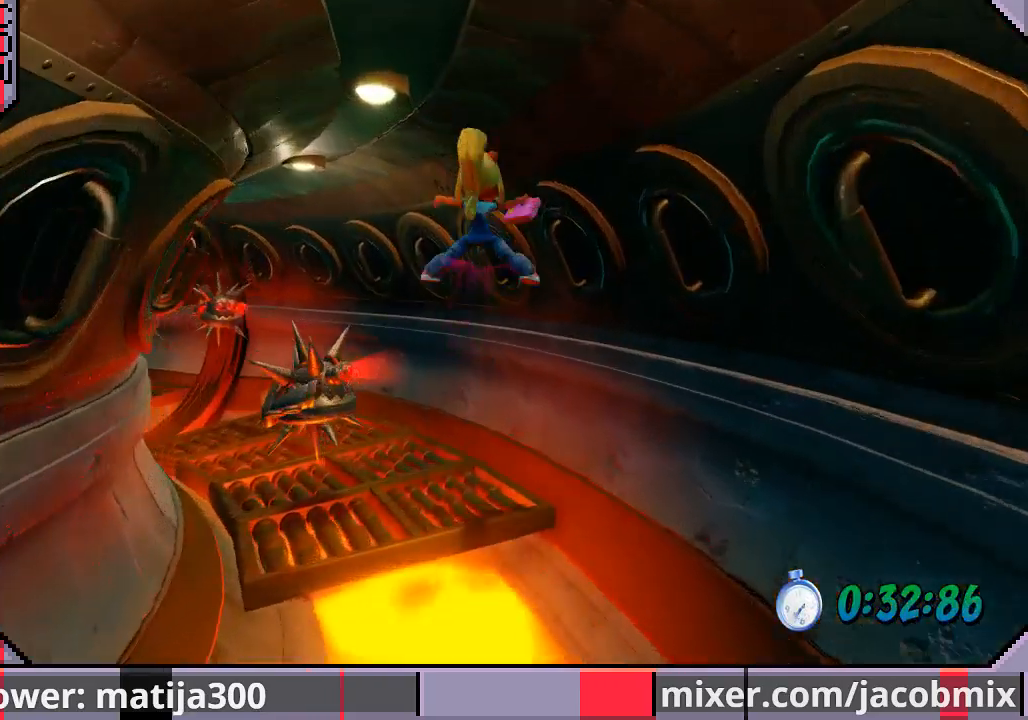
{"dt_ms": 500, "buttons": ["DPAD_UP", "DPAD_LEFT"], "left_stick": "center", "right_stick": "center", "events": [[133, "DPAD_LEFT", "down"]]}
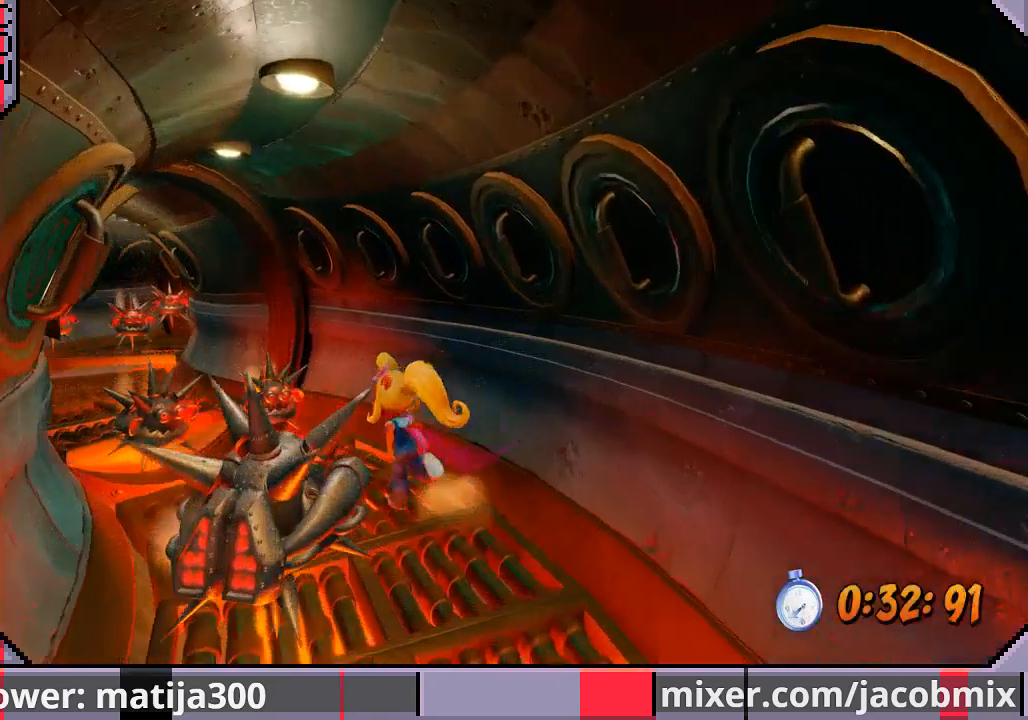
{"dt_ms": 500, "buttons": ["CROSS", "DPAD_UP", "DPAD_LEFT"], "left_stick": "center", "right_stick": "center", "events": [[100, "R1", "down"], [233, "CROSS", "down"], [500, "R1", "up"]]}
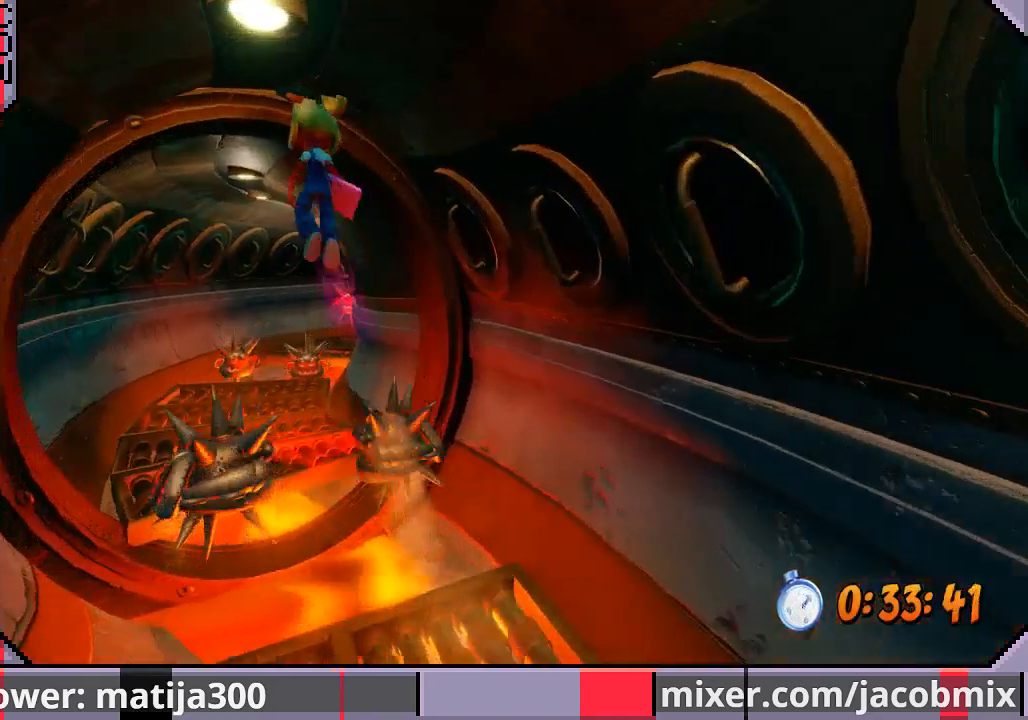
{"dt_ms": 500, "buttons": ["DPAD_UP"], "left_stick": "center", "right_stick": "center", "events": [[33, "CROSS", "up"], [67, "DPAD_LEFT", "up"], [233, "DPAD_LEFT", "down"], [367, "DPAD_LEFT", "up"]]}
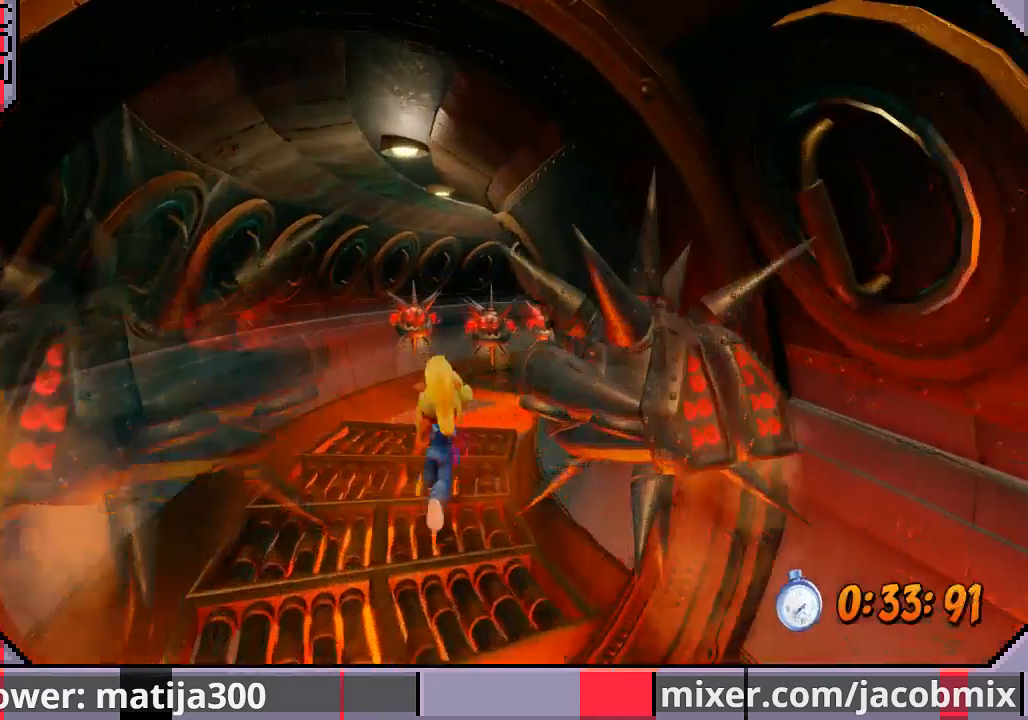
{"dt_ms": 1000, "buttons": ["CROSS", "DPAD_UP"], "left_stick": "center", "right_stick": "center"}
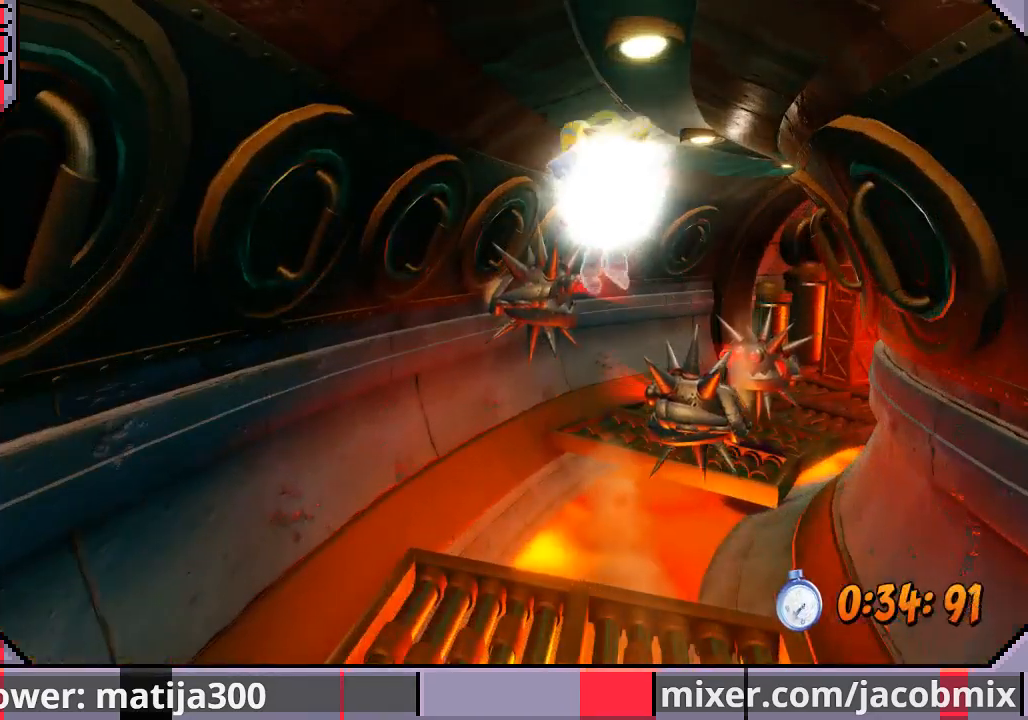
{"dt_ms": 500, "buttons": ["DPAD_UP", "DPAD_RIGHT"], "left_stick": "center", "right_stick": "center", "events": [[33, "CROSS", "up"], [133, "DPAD_RIGHT", "down"]]}
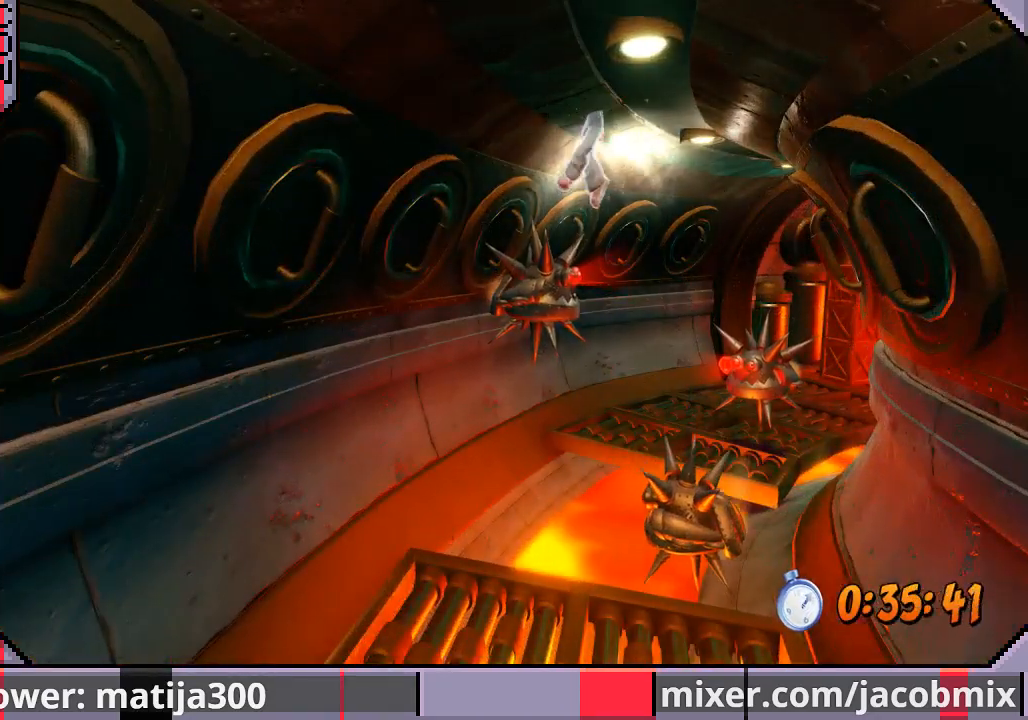
{"dt_ms": 500, "buttons": ["DPAD_UP", "DPAD_RIGHT"], "left_stick": "center", "right_stick": "center", "events": []}
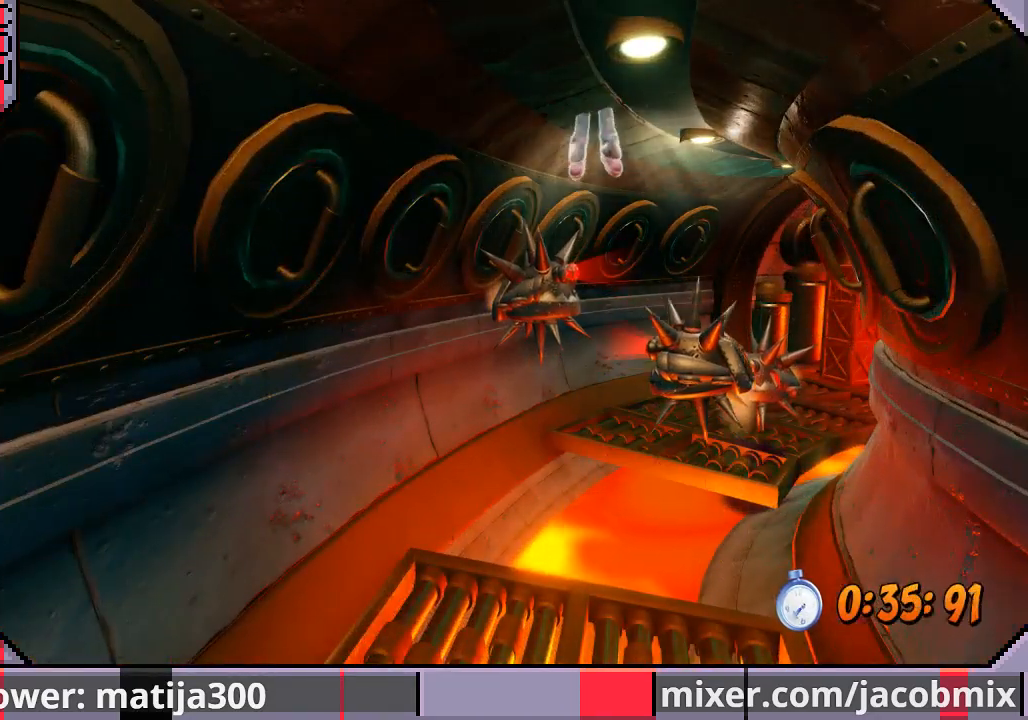
{"dt_ms": 500, "buttons": [], "left_stick": "center", "right_stick": "center", "events": [[33, "DPAD_RIGHT", "up"], [100, "DPAD_UP", "up"]]}
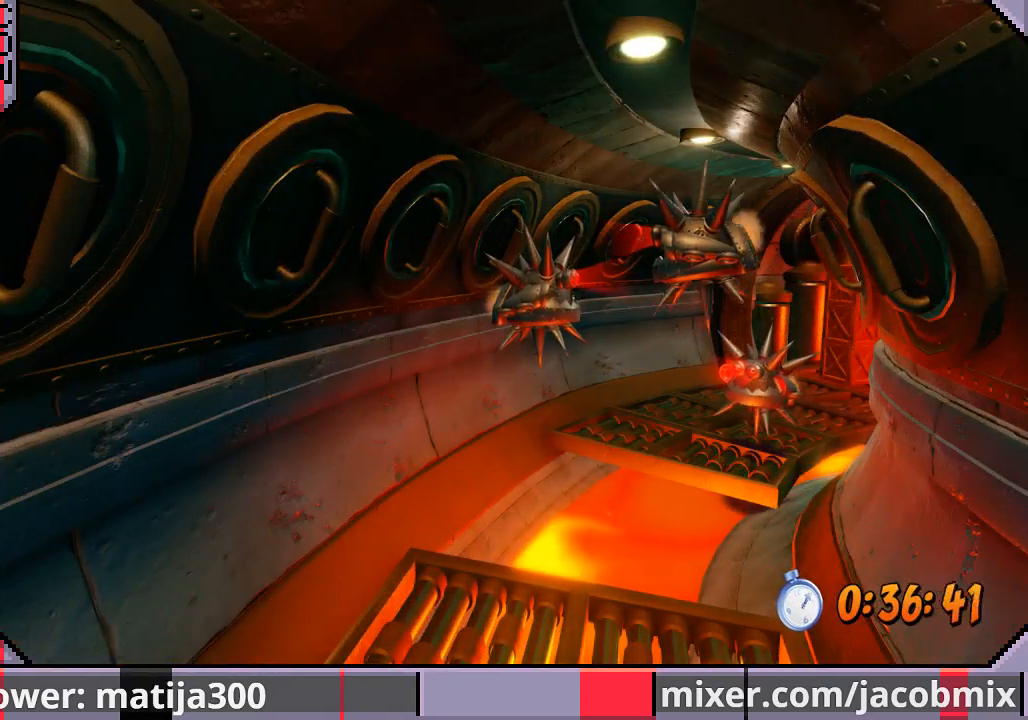
{"dt_ms": 500, "buttons": [], "left_stick": "center", "right_stick": "center", "events": []}